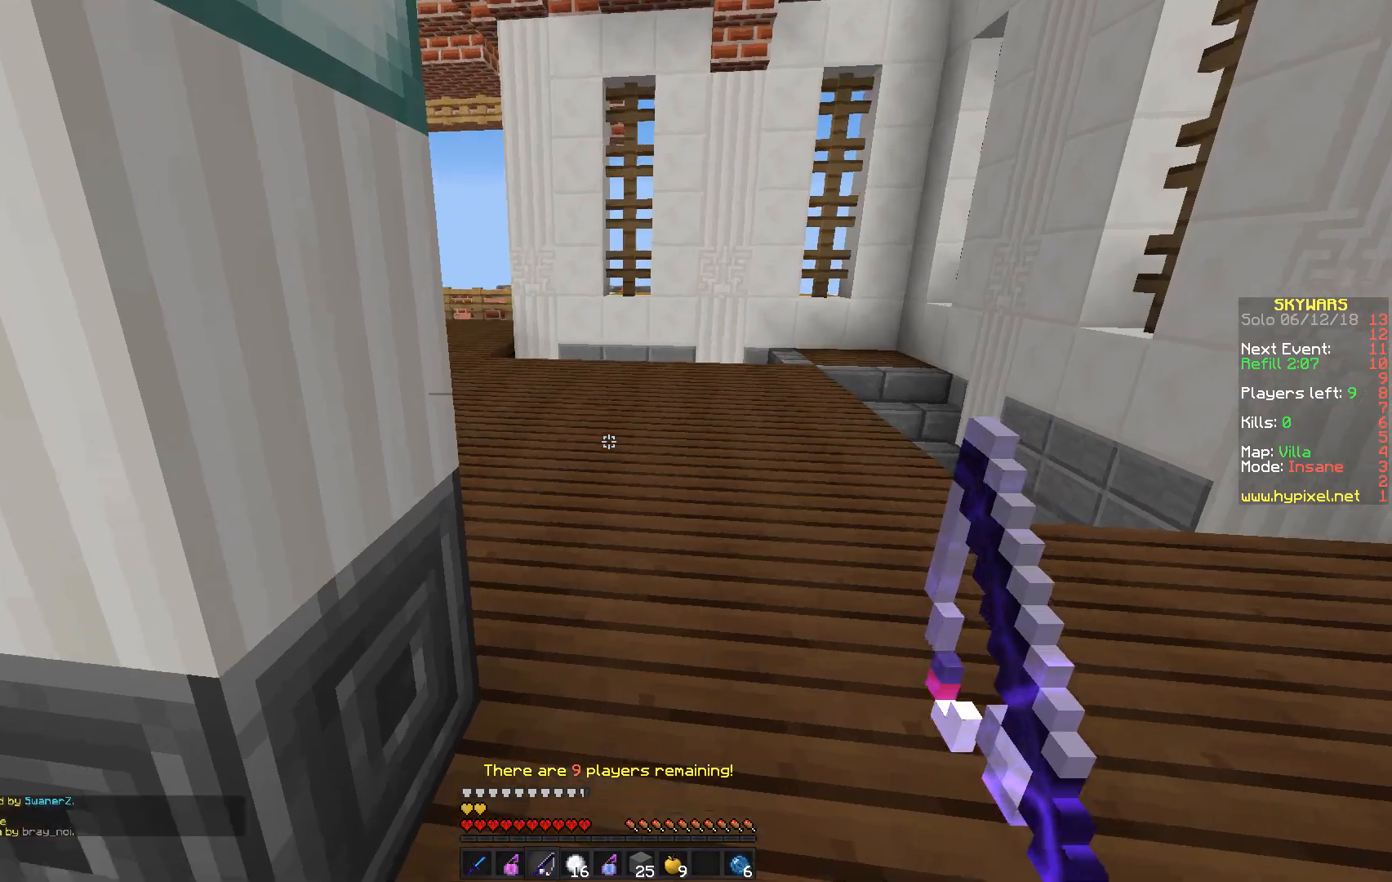
Gameplay with keyboard and mouse; each line is a JSON object with the keys and mouse buttons held at the frame after it. "events" lists presses ("down") and releases ("up") of "a", "d", "s", "w", "mouse_left" and "mouse_right" between this image and that frame as [ms after this image, input, new state], when the widget could be followed in between. "mouse_left", "mouse_right" = the "left", "right" buttons of the "mouse" list. No other keys are recorded. Fast repeated clicks can show as one long hold. Mouse movement is not recorded.
{"keys": ["d", "w"], "mouse": [], "events": [[100, "d", "down"], [117, "w", "down"]]}
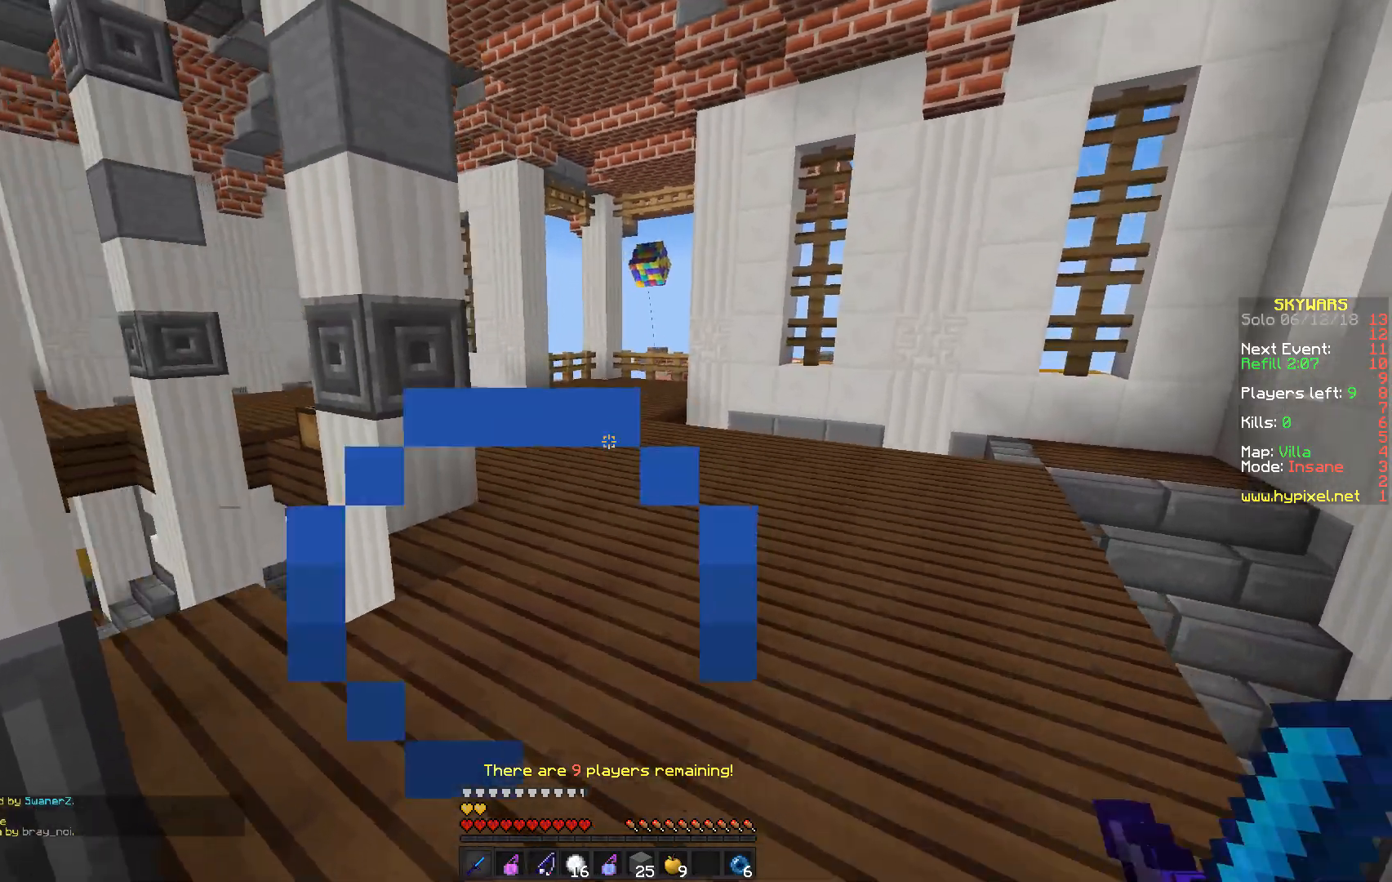
{"keys": ["a"], "mouse": ["left", "right"], "events": [[183, "mouse_right", "down"], [200, "w", "up"], [217, "a", "down"], [300, "d", "up"], [400, "mouse_left", "down"]]}
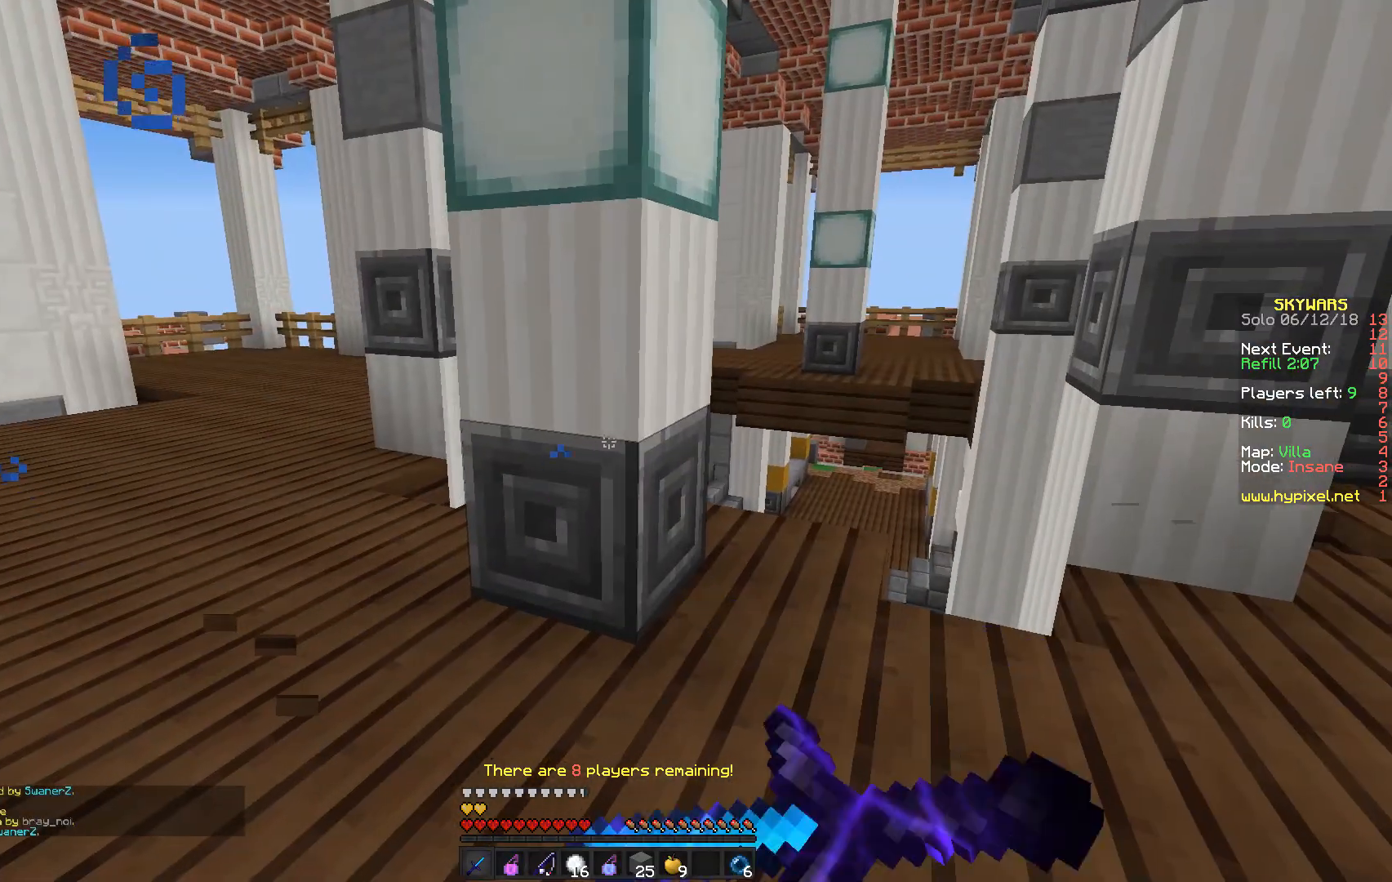
{"keys": ["a"], "mouse": ["right"], "events": [[500, "mouse_left", "up"]]}
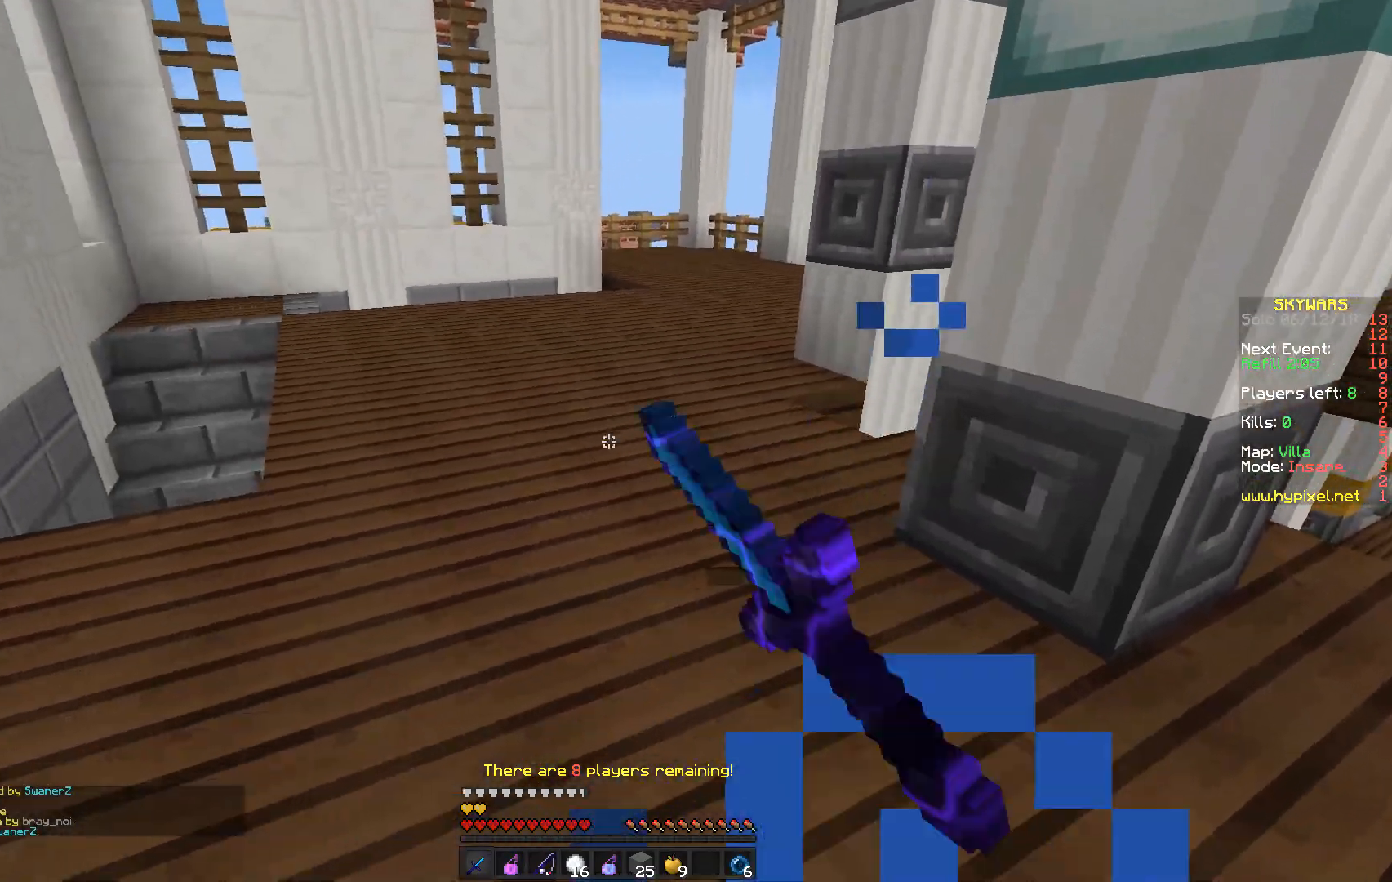
{"keys": [], "mouse": [], "events": [[33, "a", "up"], [33, "mouse_right", "up"]]}
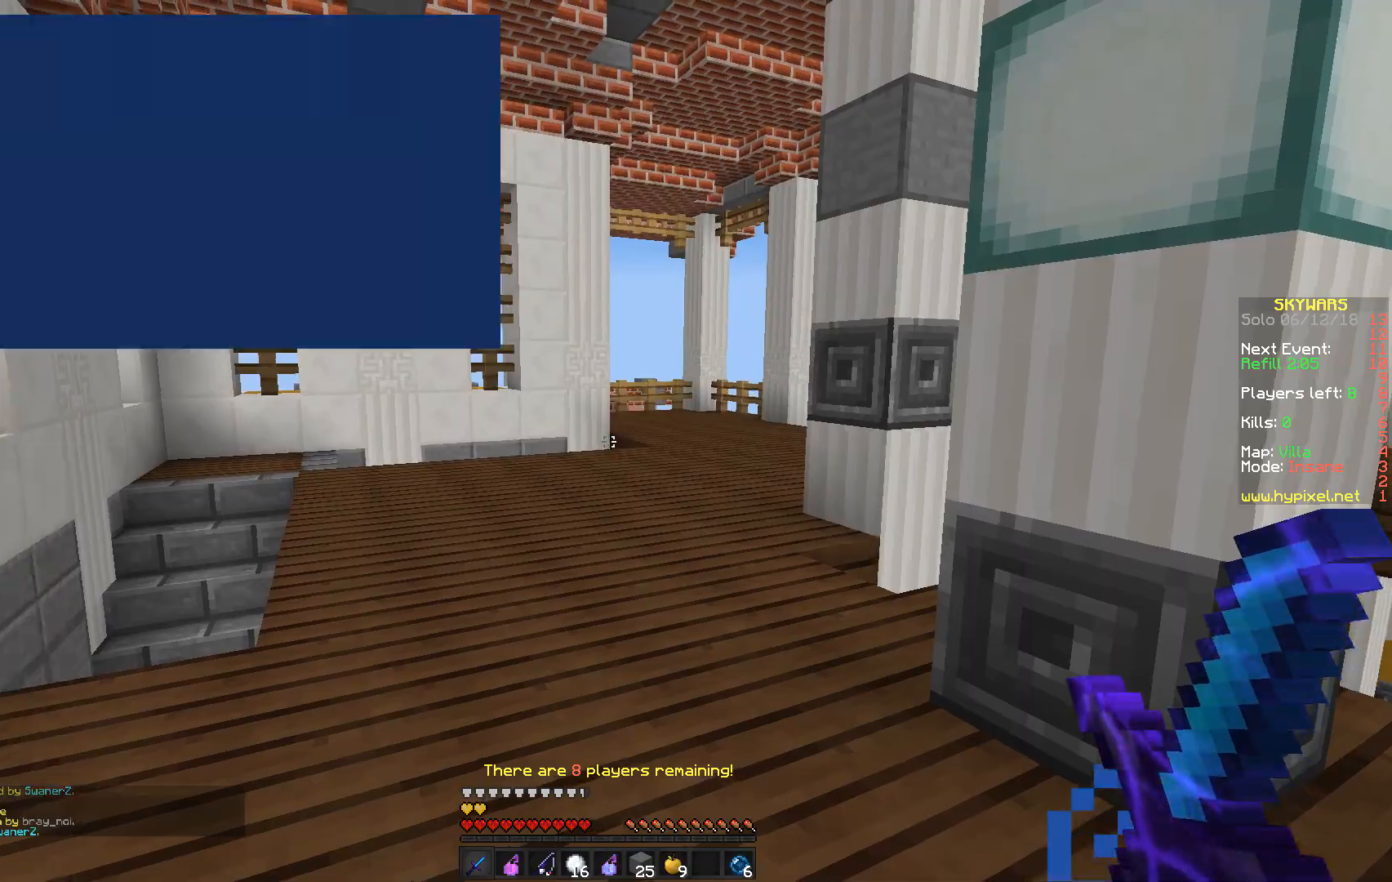
{"keys": ["a", "d", "w"], "mouse": [], "events": [[150, "w", "down"], [317, "d", "down"], [417, "a", "down"]]}
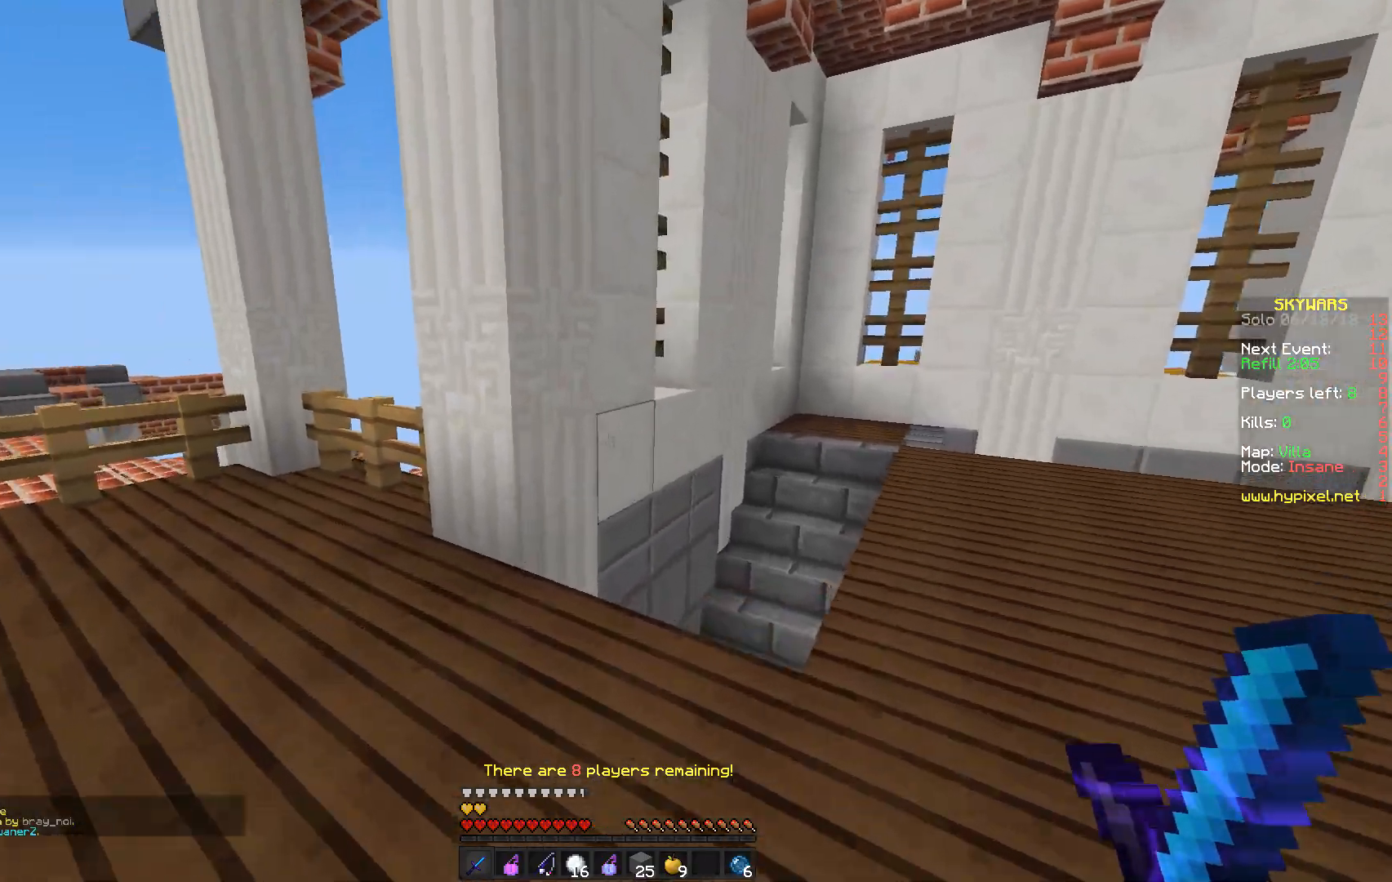
{"keys": ["d", "w"], "mouse": [], "events": [[50, "d", "up"], [450, "d", "down"], [500, "a", "up"]]}
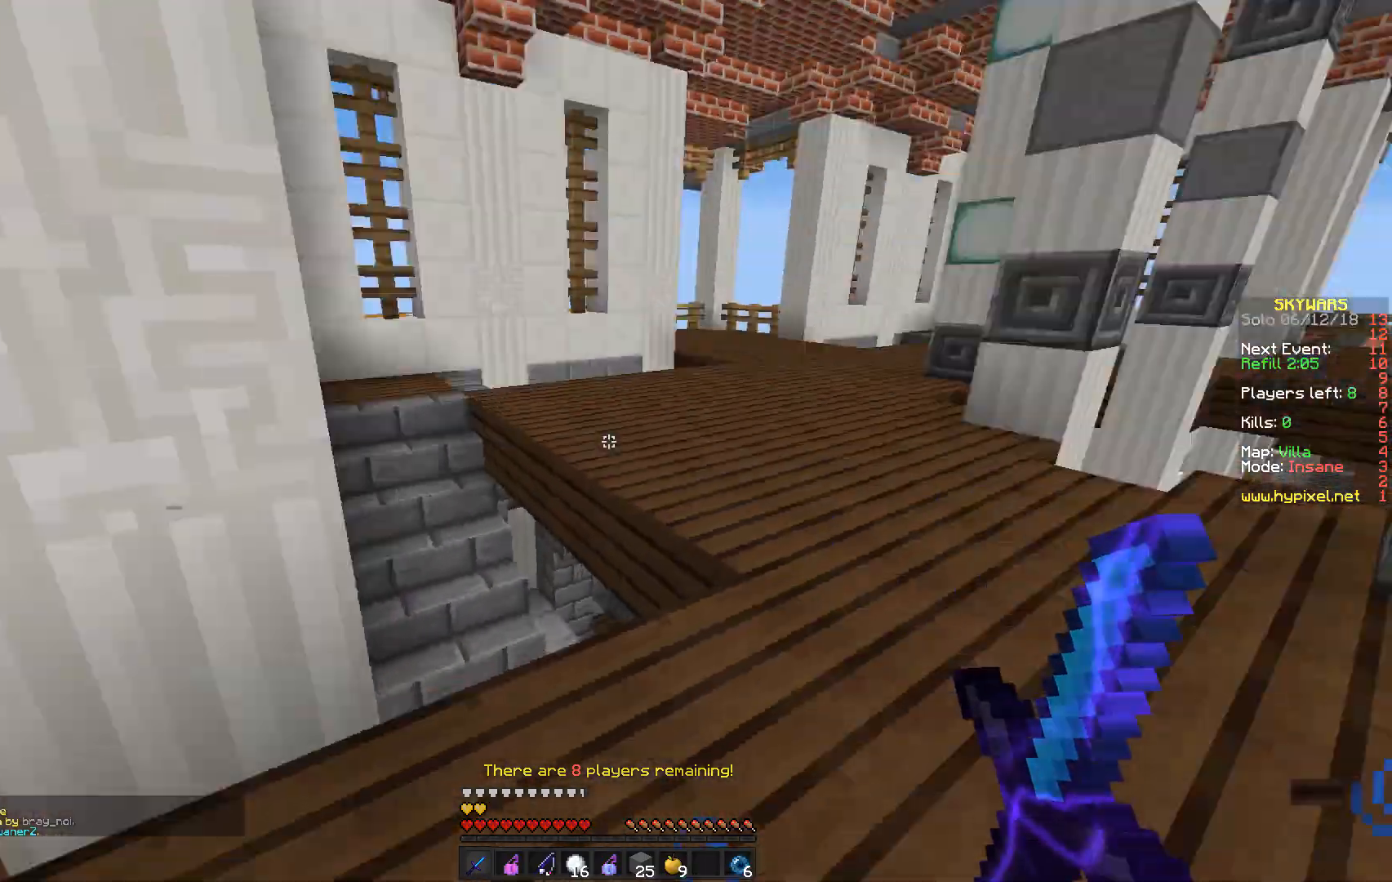
{"keys": ["a", "w"], "mouse": [], "events": [[317, "a", "down"], [383, "d", "up"]]}
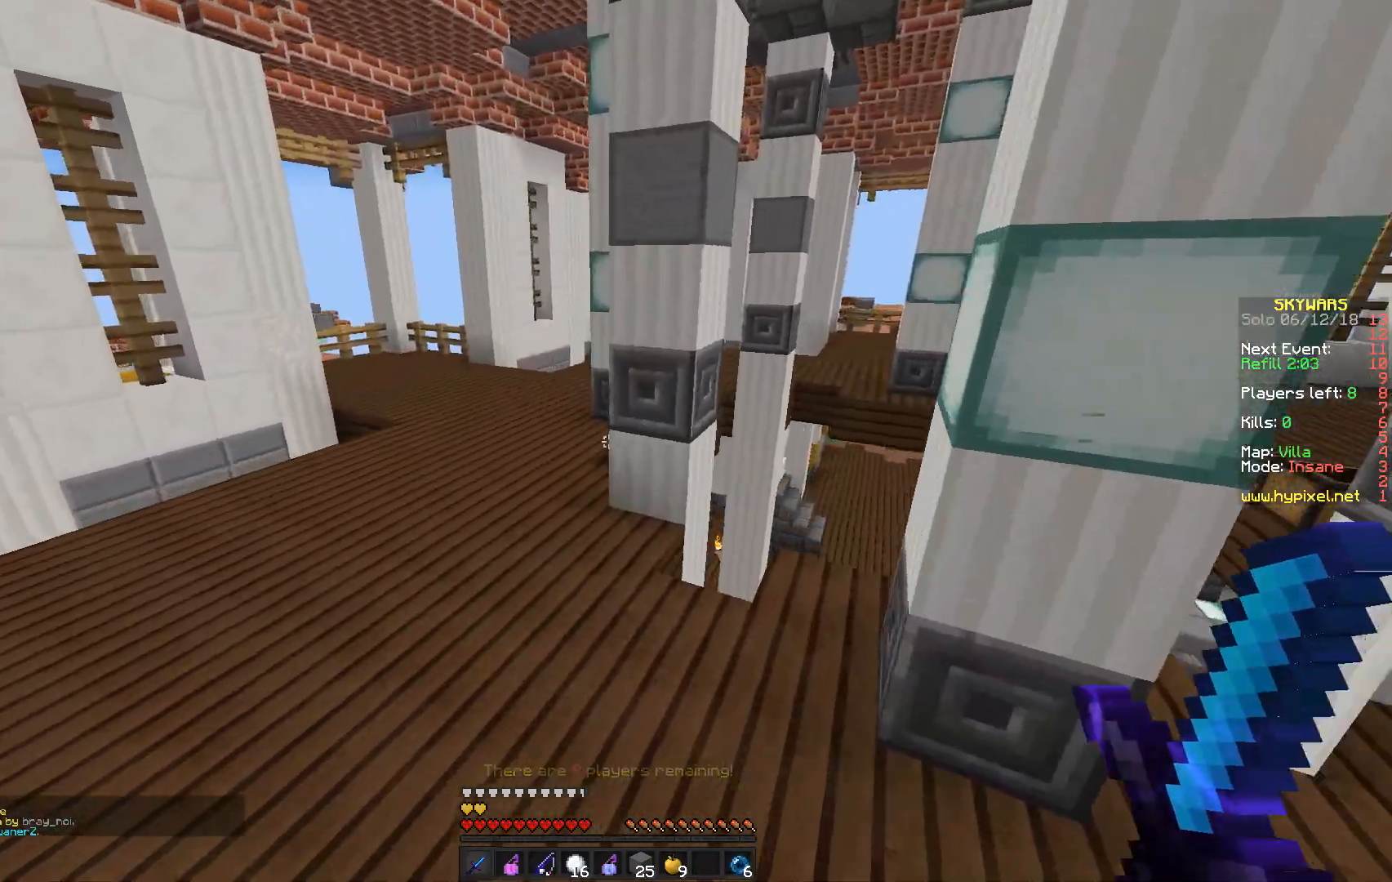
{"keys": ["w"], "mouse": [], "events": [[333, "a", "up"]]}